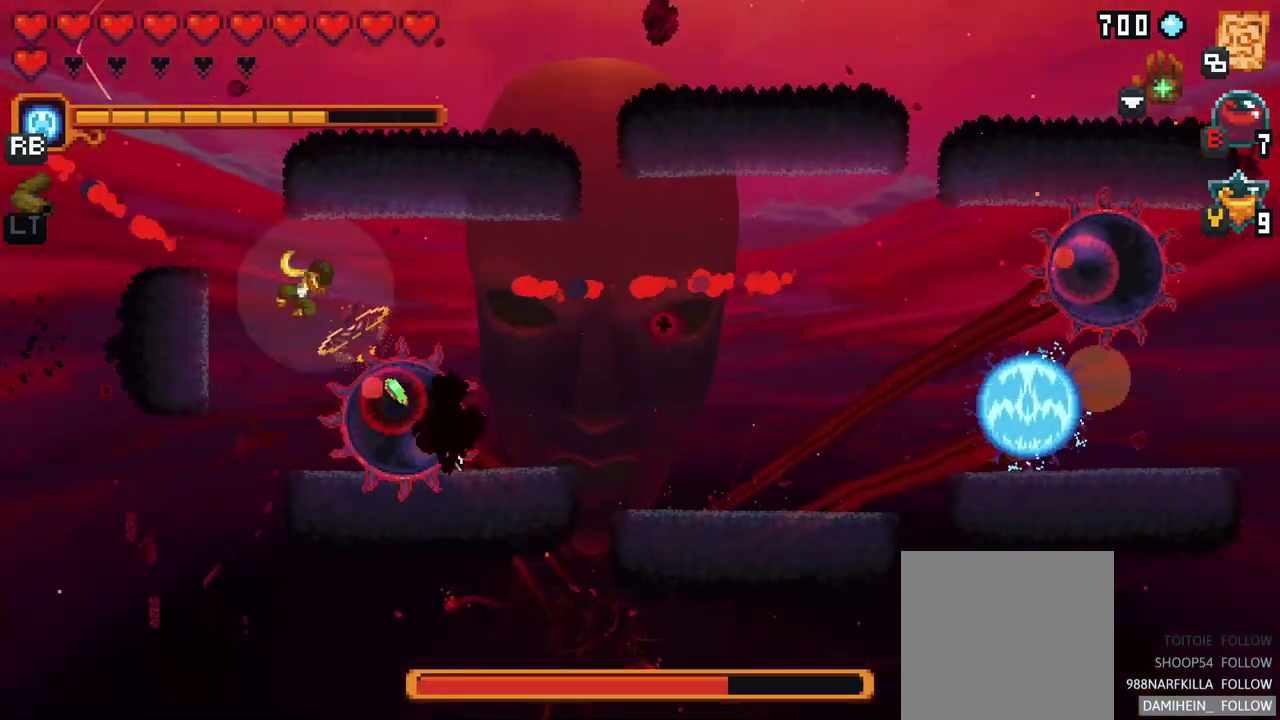
Gameplay with a controller (Xbox layout); each line is a JSON object with the inputs held at the frame after it. "events" lists button and stick changes between this image and that frame as [ms after this image, input, new state], when the widget could be followed in between. Not read: L1 L3 R1 R3 right_stick.
{"buttons": [], "left_stick": "up-right", "events": [[100, "left_stick", "up"], [250, "A", "down"], [450, "left_stick", "up-right"], [467, "A", "up"]]}
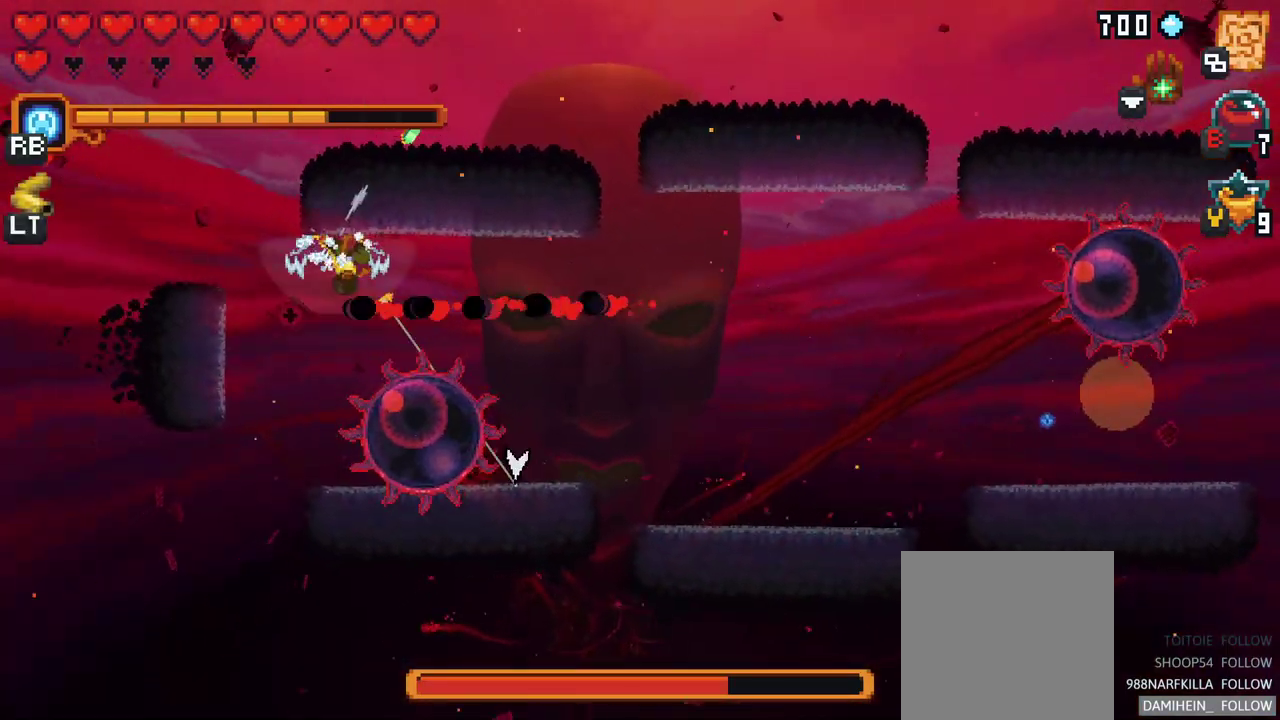
{"buttons": ["X"], "left_stick": "down-right", "events": [[33, "left_stick", "right"], [100, "X", "down"], [100, "left_stick", "down-right"]]}
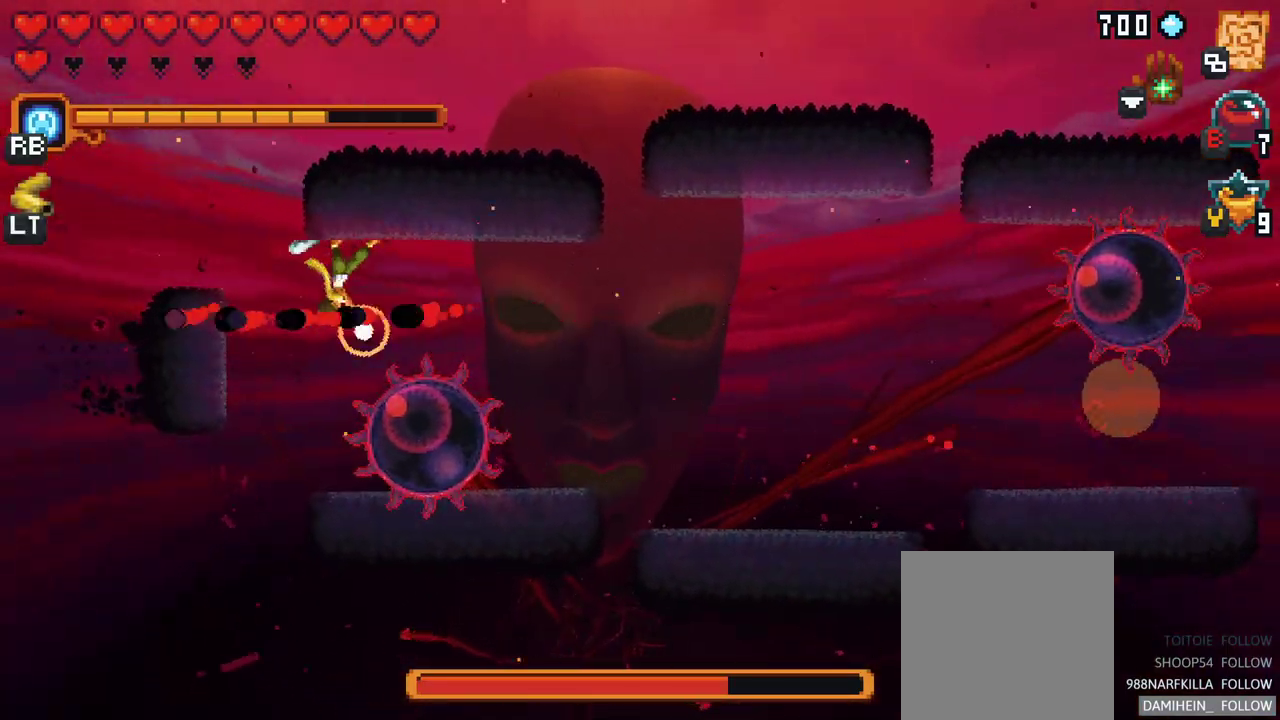
{"buttons": [], "left_stick": "down-right", "events": [[83, "X", "up"]]}
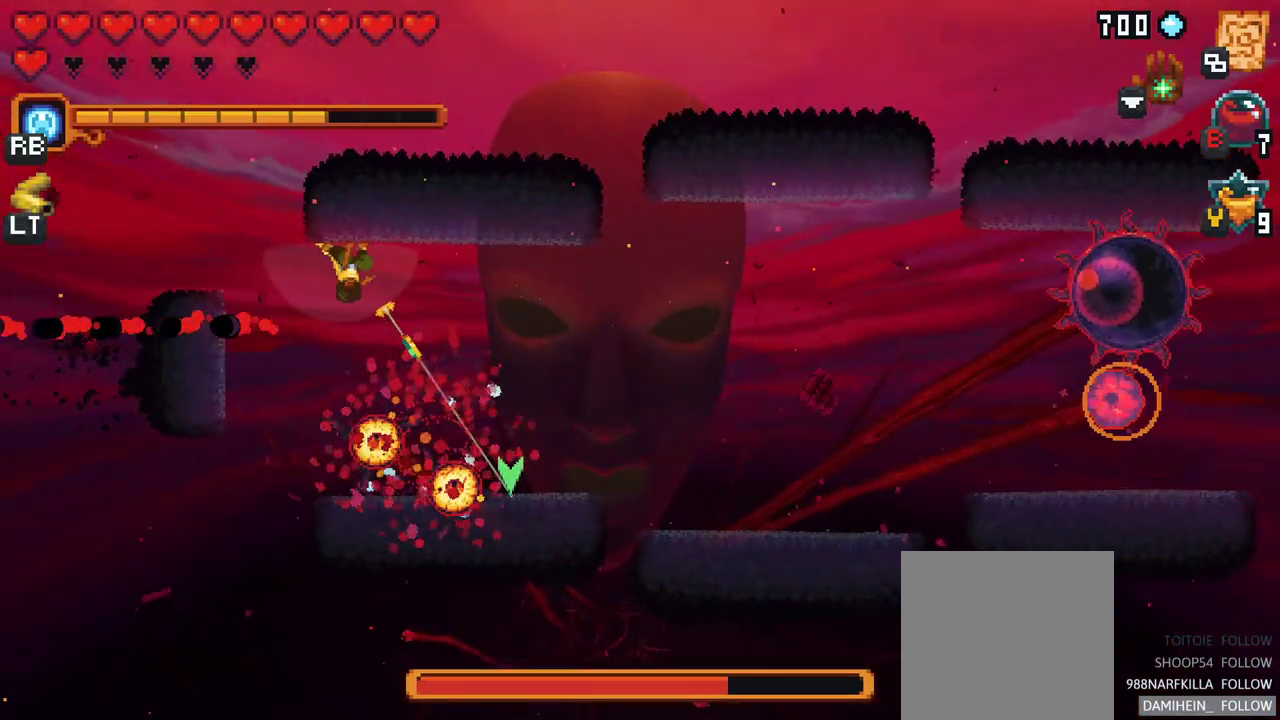
{"buttons": [], "left_stick": "down", "events": [[433, "left_stick", "down"]]}
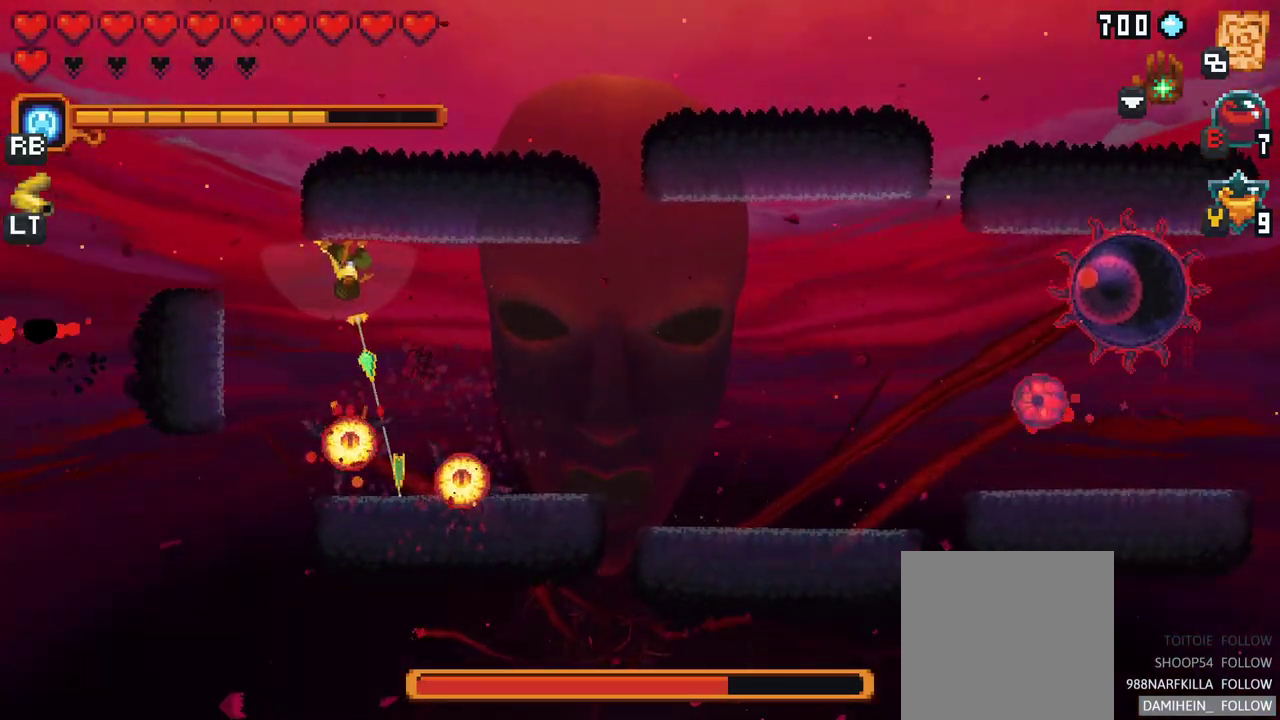
{"buttons": [], "left_stick": "right", "events": [[50, "A", "down"], [200, "A", "up"], [283, "left_stick", "down-right"], [433, "left_stick", "right"]]}
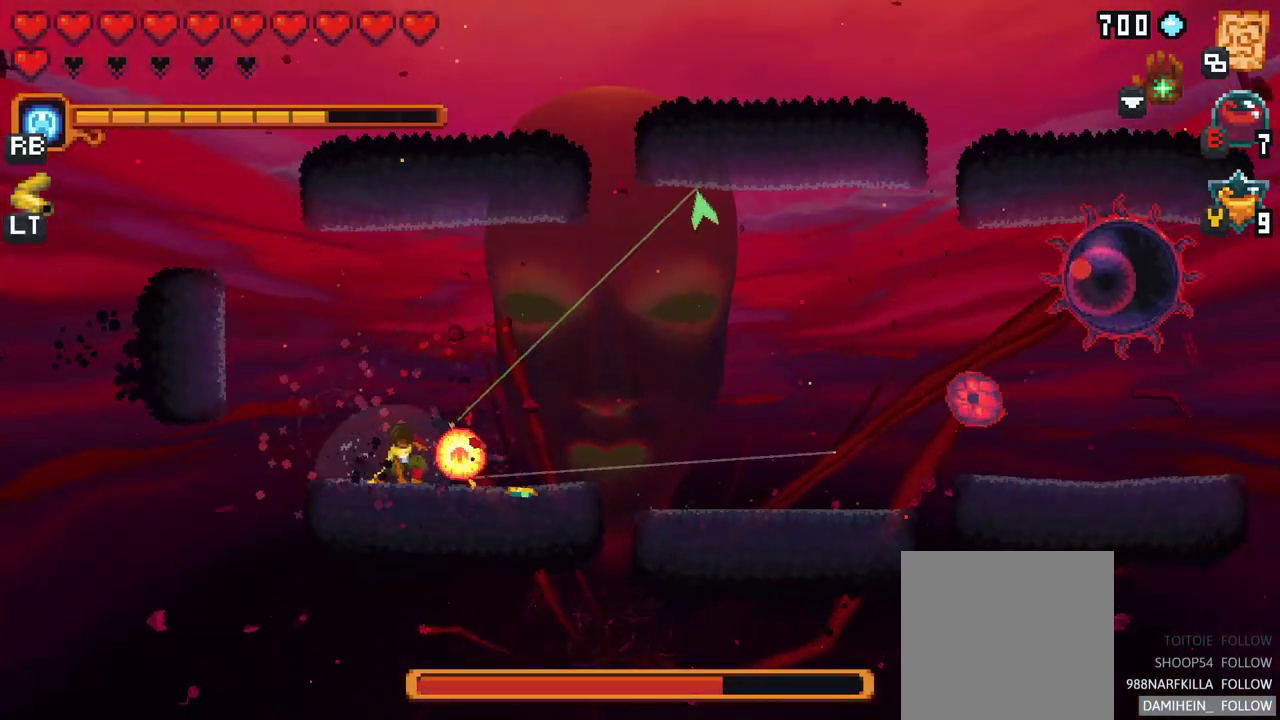
{"buttons": [], "left_stick": "right", "events": [[133, "A", "down"], [317, "A", "up"]]}
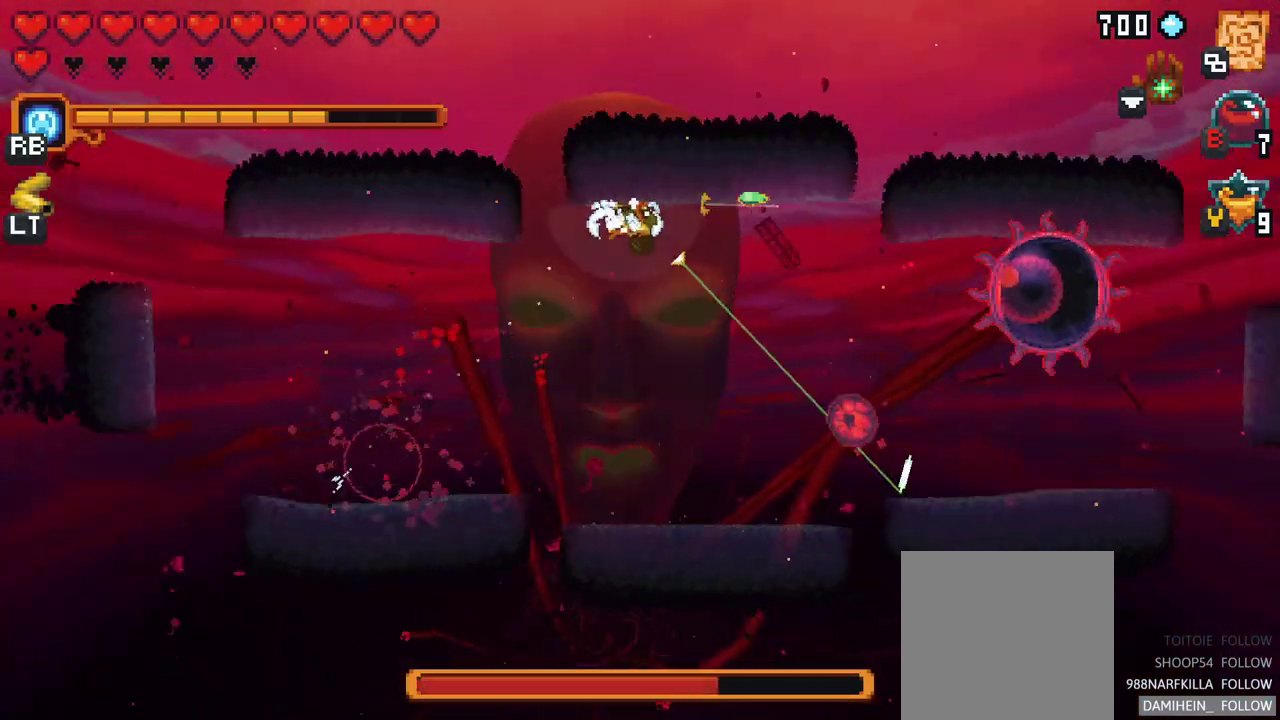
{"buttons": ["X"], "left_stick": "down-right", "events": [[217, "left_stick", "down-right"], [300, "X", "down"]]}
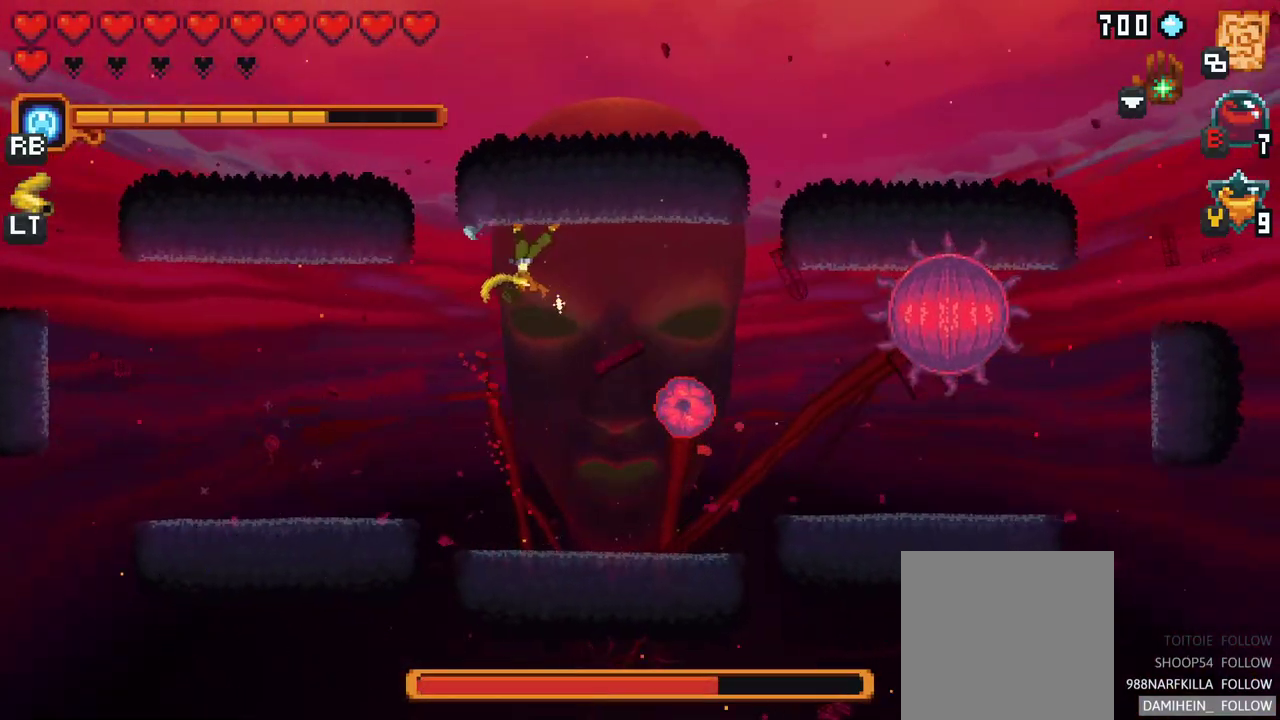
{"buttons": [], "left_stick": "down-right", "events": [[267, "X", "up"]]}
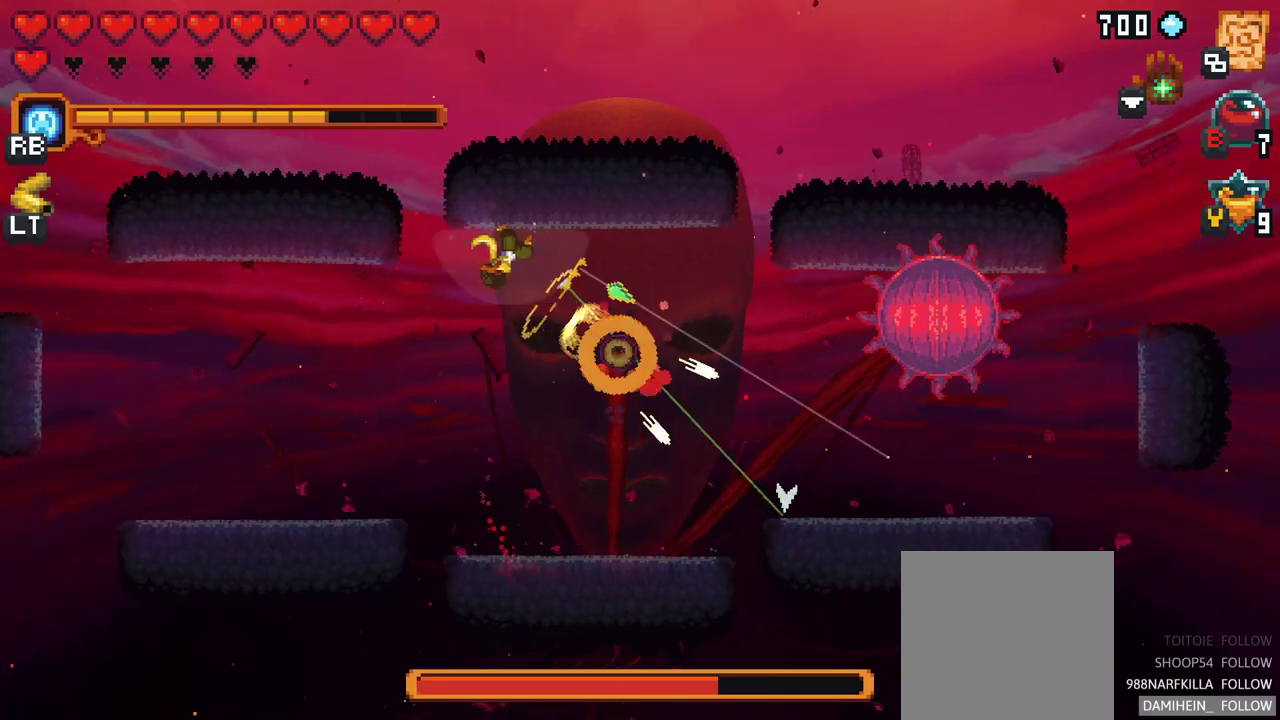
{"buttons": [], "left_stick": "down-right", "events": [[200, "A", "down"], [367, "A", "up"]]}
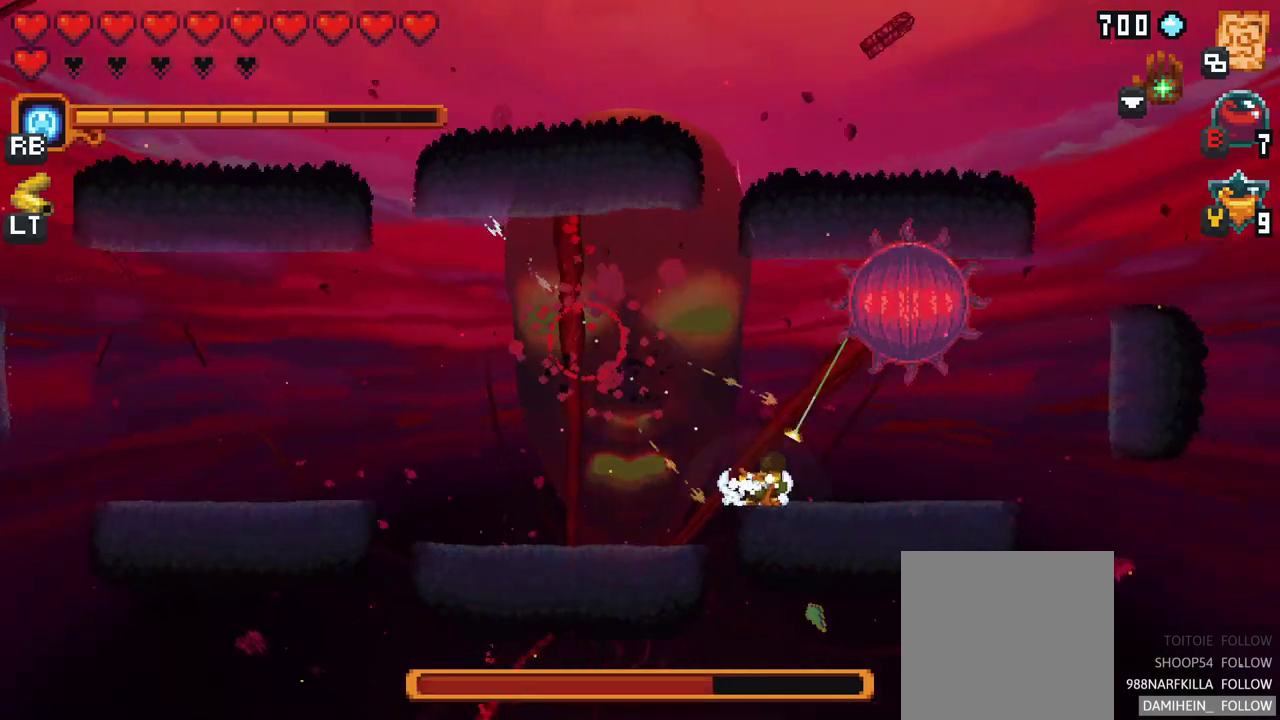
{"buttons": ["X"], "left_stick": "up-right", "events": [[133, "left_stick", "right"], [217, "X", "down"], [450, "left_stick", "up-right"]]}
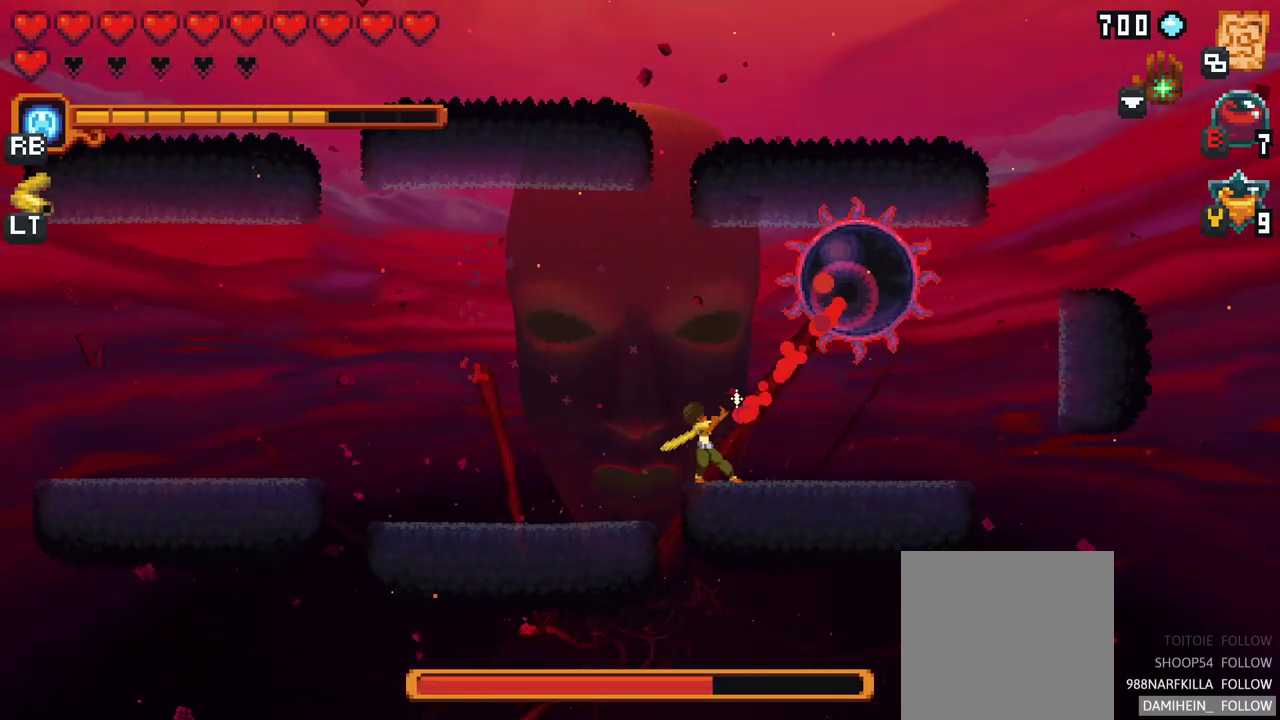
{"buttons": [], "left_stick": "up", "events": [[33, "X", "up"], [150, "left_stick", "up-left"], [483, "left_stick", "up"]]}
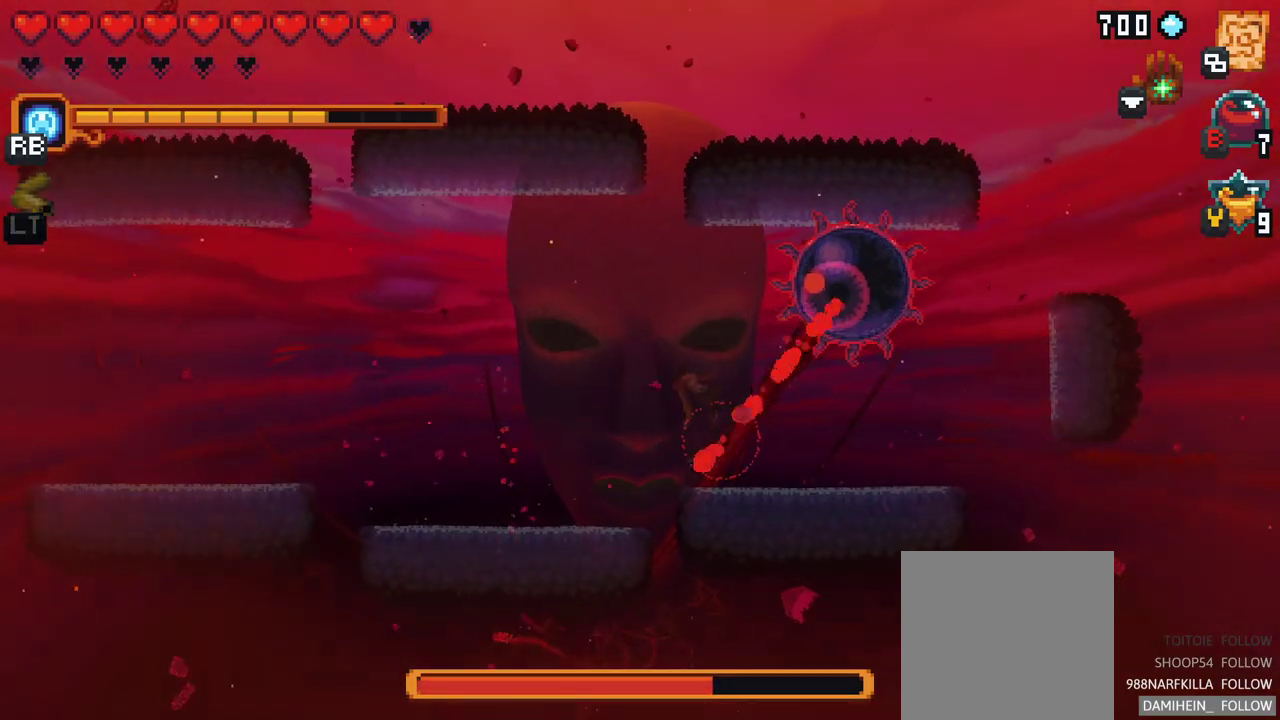
{"buttons": ["A"], "left_stick": "up", "events": [[100, "A", "down"], [267, "A", "up"], [467, "A", "down"]]}
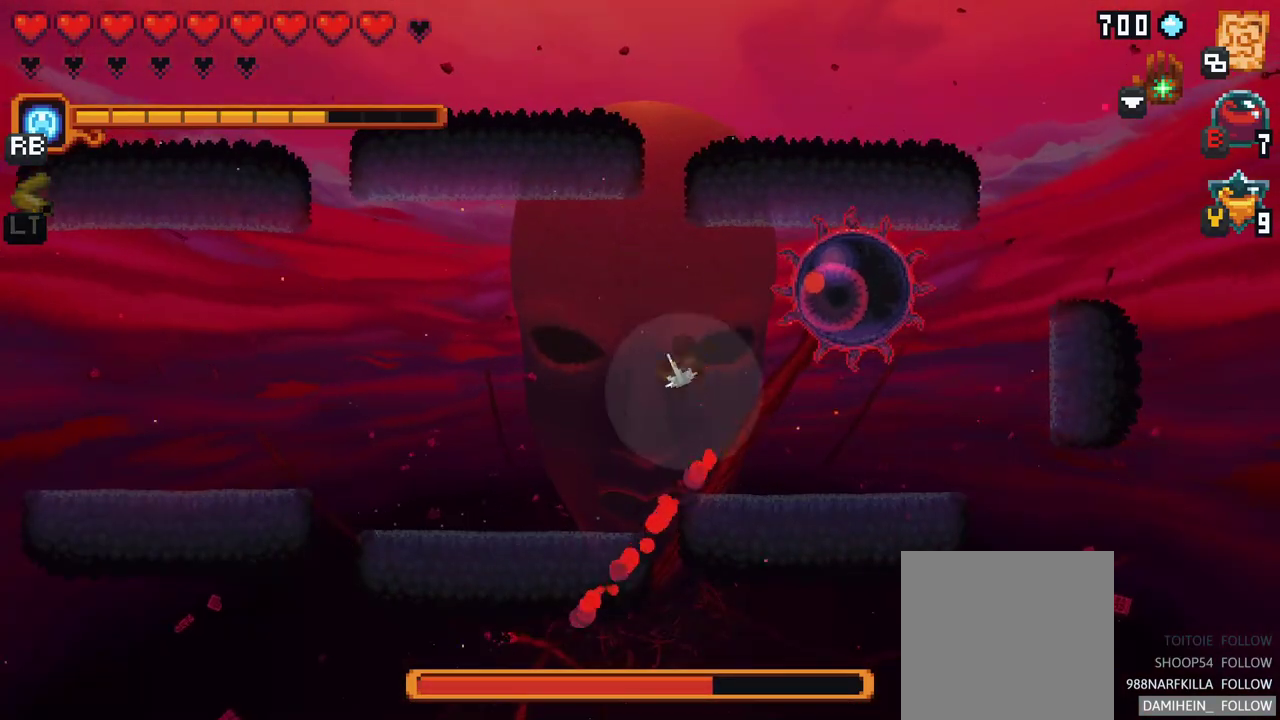
{"buttons": ["X"], "left_stick": "right", "events": [[133, "A", "up"], [200, "left_stick", "right"], [267, "X", "down"]]}
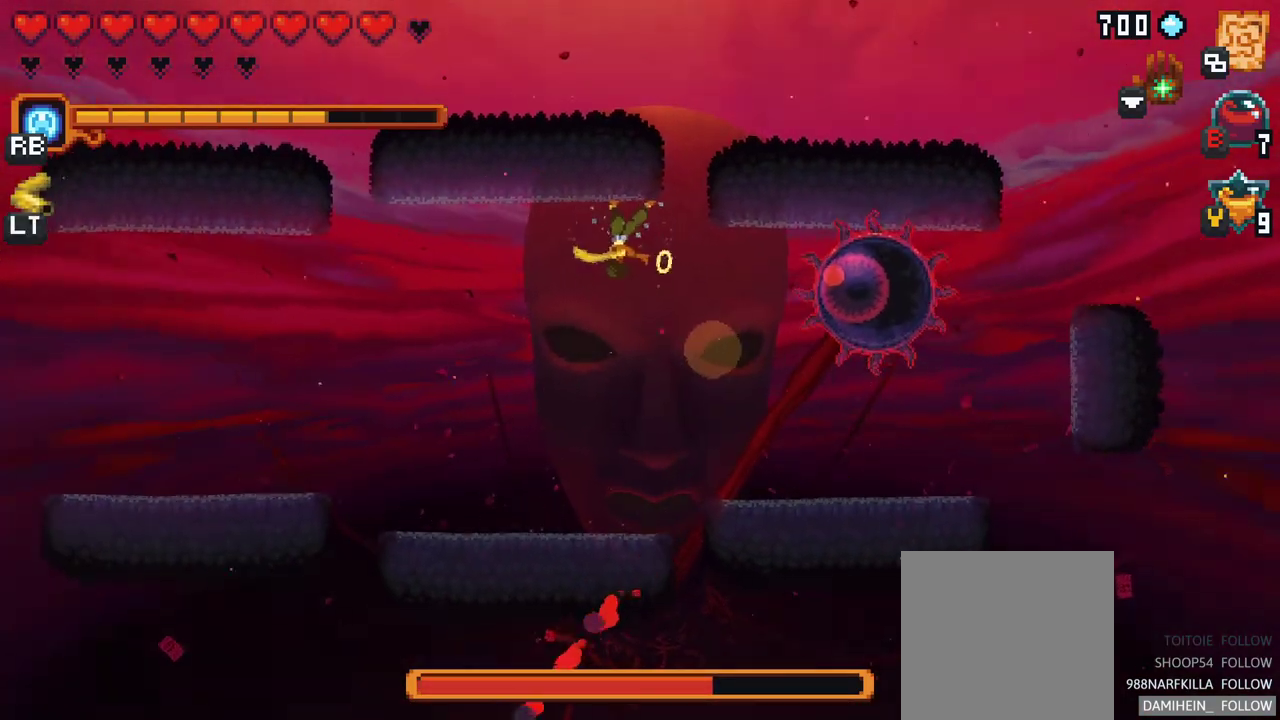
{"buttons": [], "left_stick": "right", "events": [[133, "X", "up"]]}
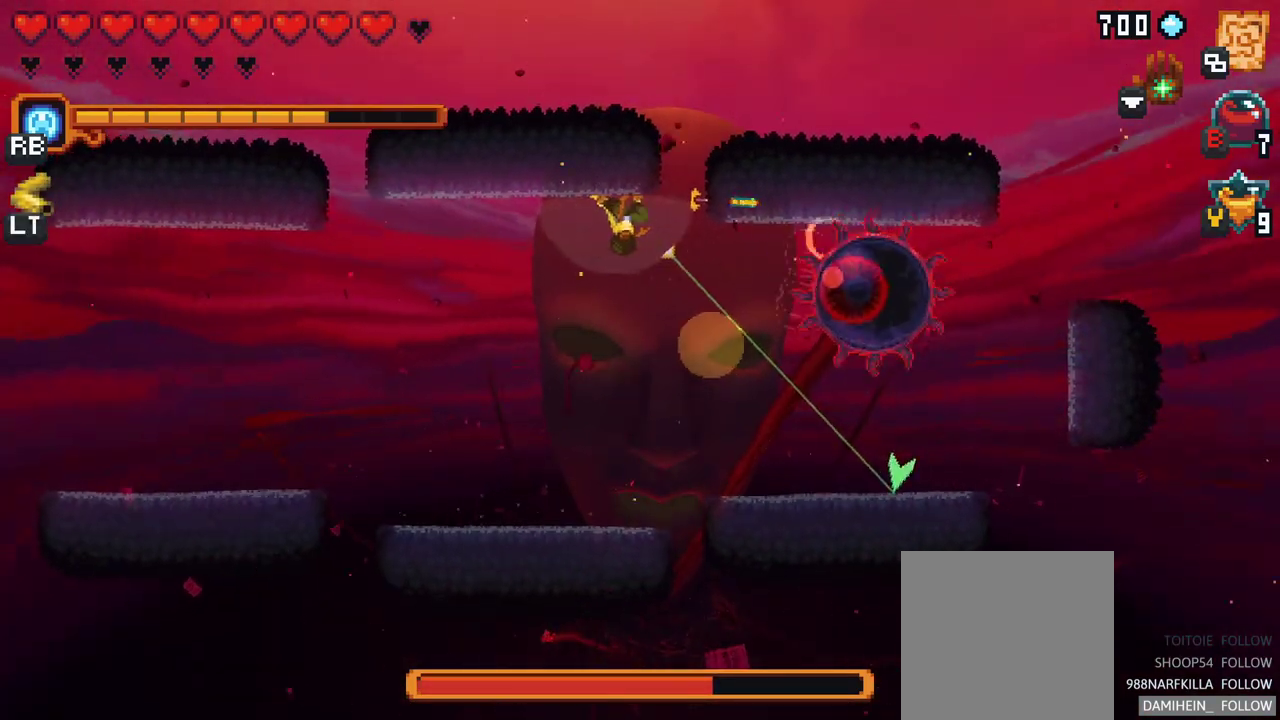
{"buttons": ["X"], "left_stick": "right", "events": [[150, "X", "down"]]}
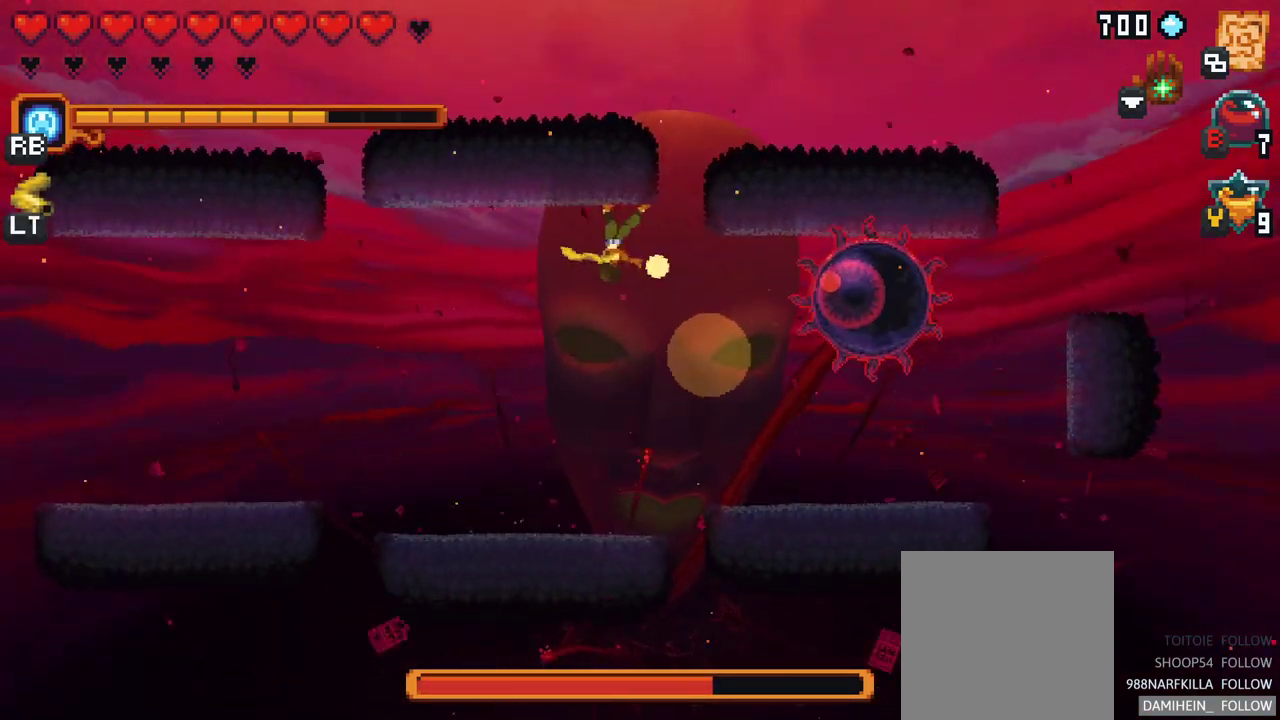
{"buttons": [], "left_stick": "down-left", "events": [[83, "X", "up"], [333, "left_stick", "down-left"]]}
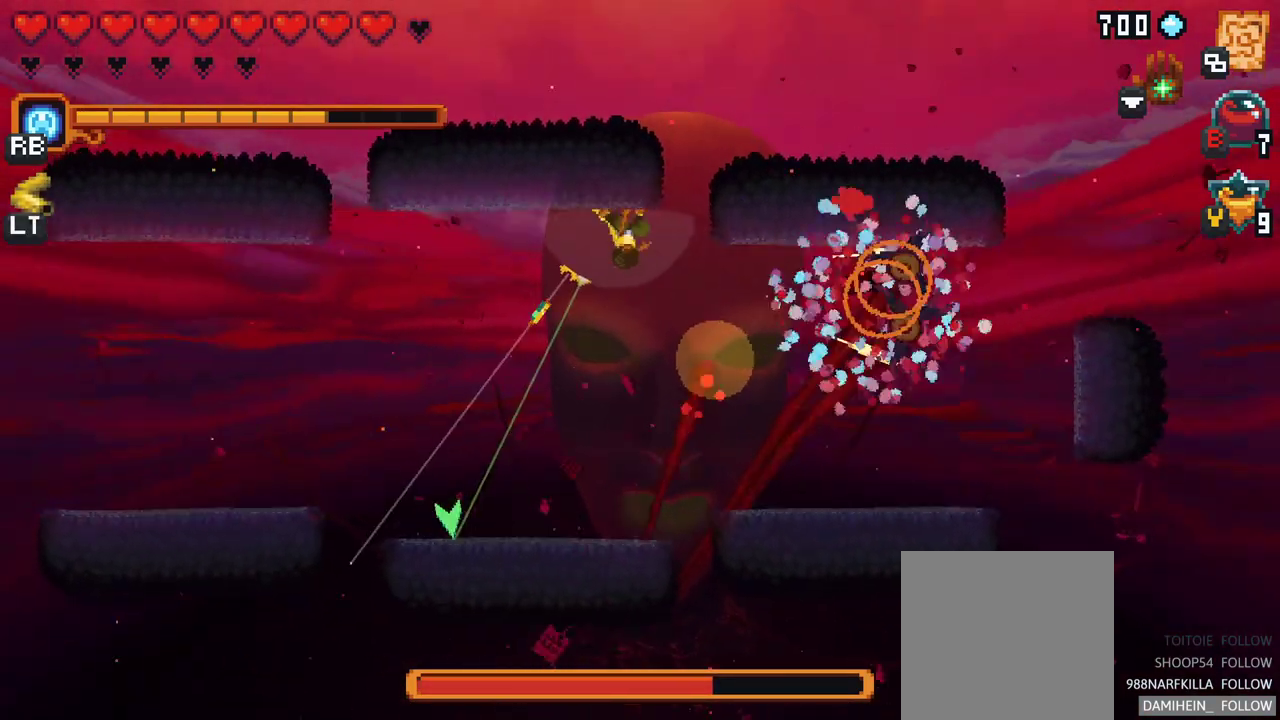
{"buttons": [], "left_stick": "up-right", "events": [[17, "A", "down"], [200, "left_stick", "down-right"], [217, "A", "up"], [367, "left_stick", "right"], [500, "left_stick", "up-right"]]}
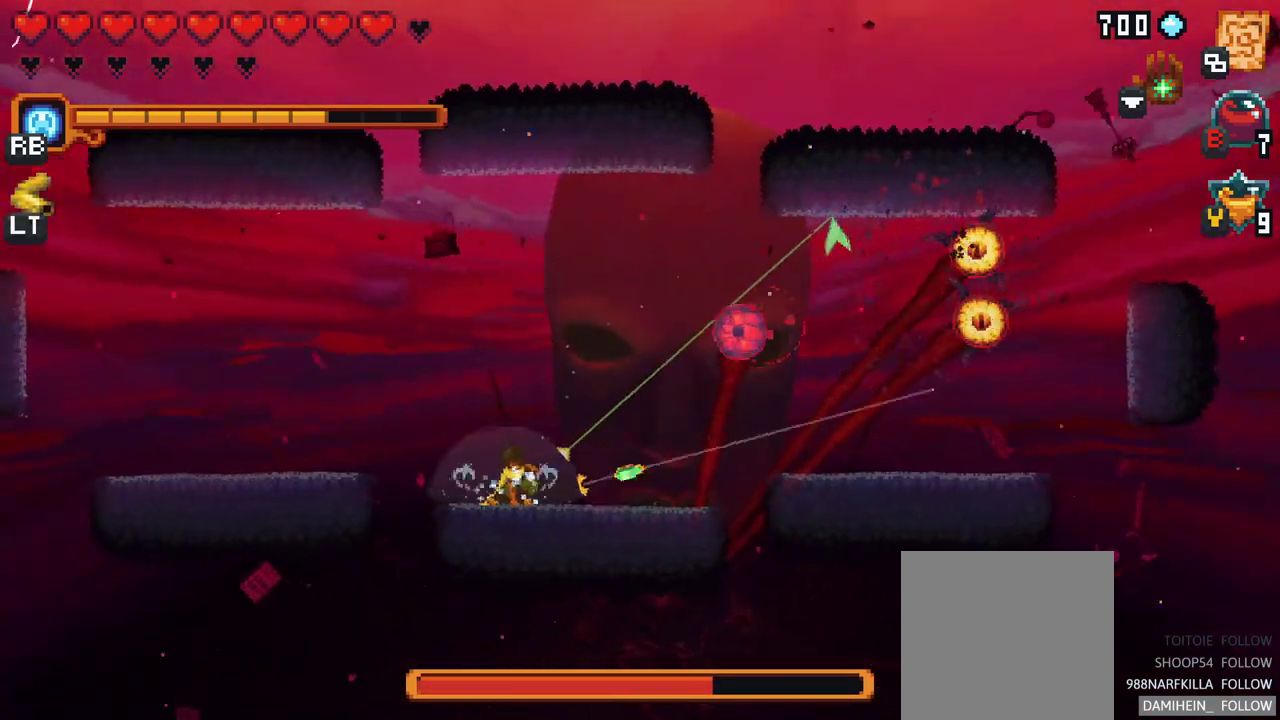
{"buttons": ["X"], "left_stick": "up-right", "events": [[183, "X", "down"]]}
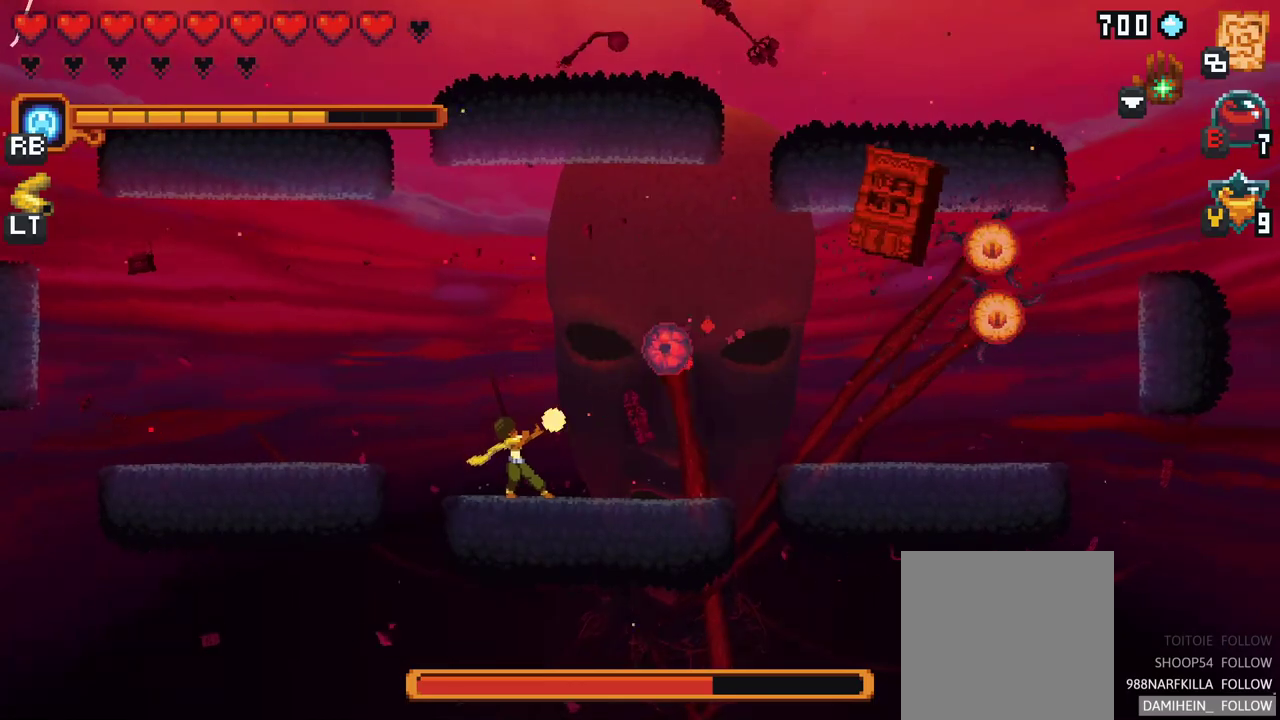
{"buttons": [], "left_stick": "up-right", "events": [[83, "X", "up"], [350, "A", "down"], [500, "A", "up"]]}
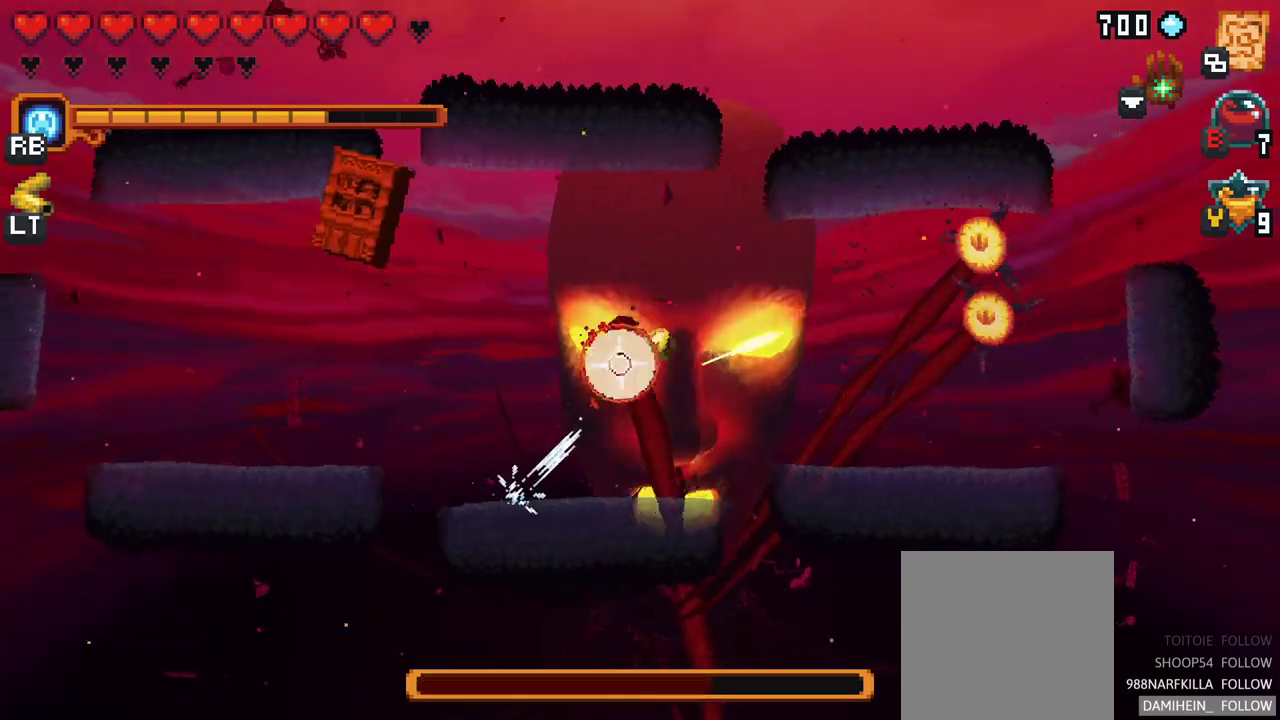
{"buttons": ["A"], "left_stick": "right", "events": [[167, "left_stick", "right"], [367, "A", "down"]]}
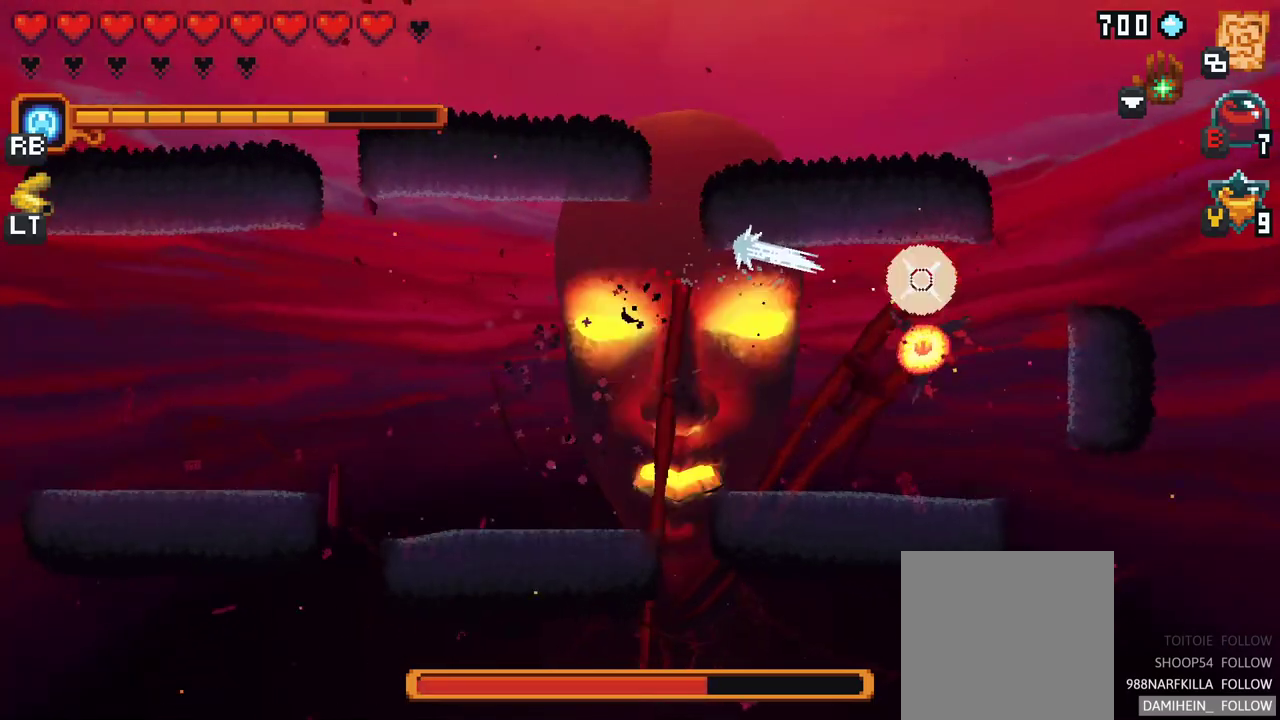
{"buttons": [], "left_stick": "down-left", "events": [[33, "A", "up"], [417, "left_stick", "down-left"]]}
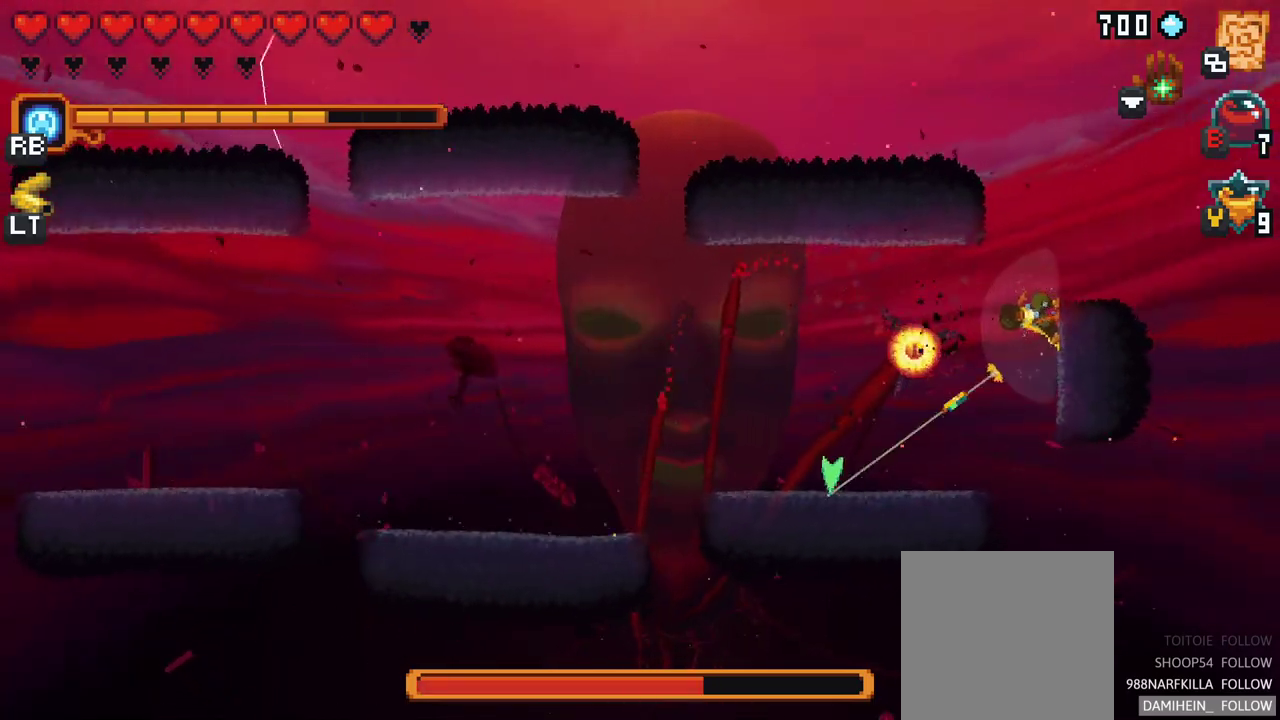
{"buttons": ["A"], "left_stick": "left", "events": [[250, "left_stick", "left"], [400, "A", "down"]]}
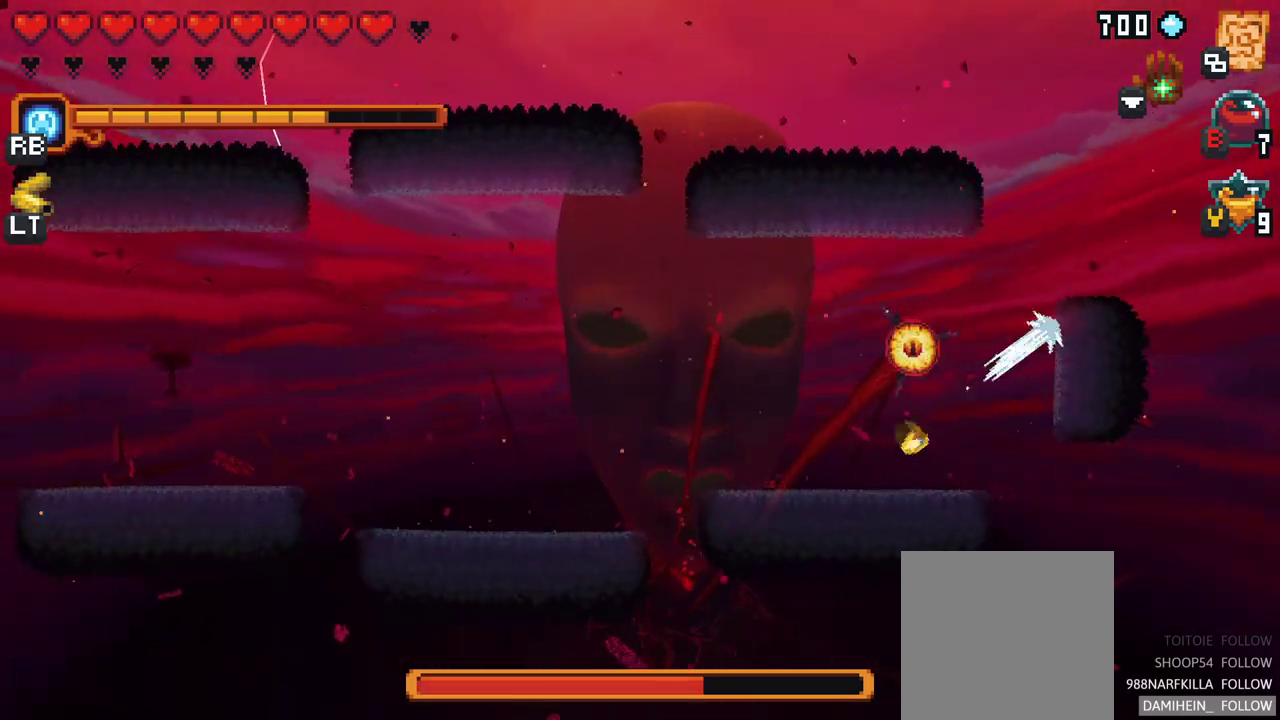
{"buttons": [], "left_stick": "up-right", "events": [[83, "A", "up"], [200, "left_stick", "up"], [267, "left_stick", "up-right"]]}
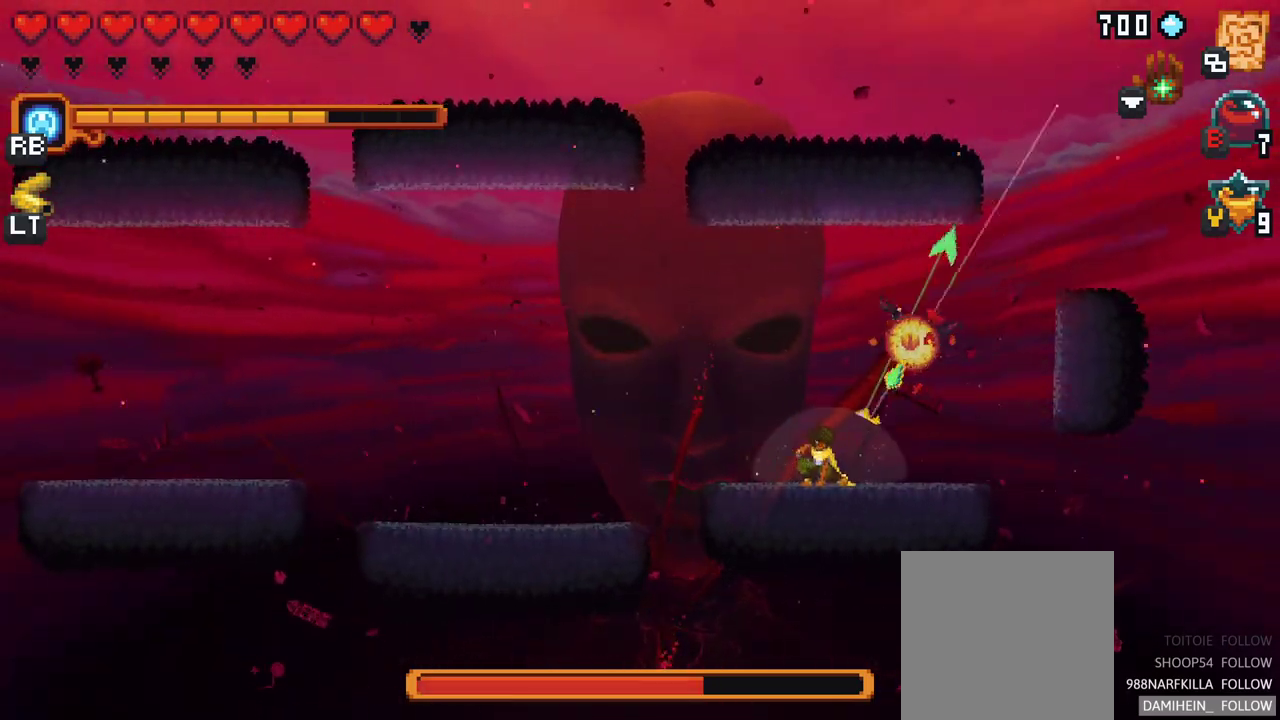
{"buttons": [], "left_stick": "up", "events": [[67, "left_stick", "up"], [250, "A", "down"], [433, "A", "up"]]}
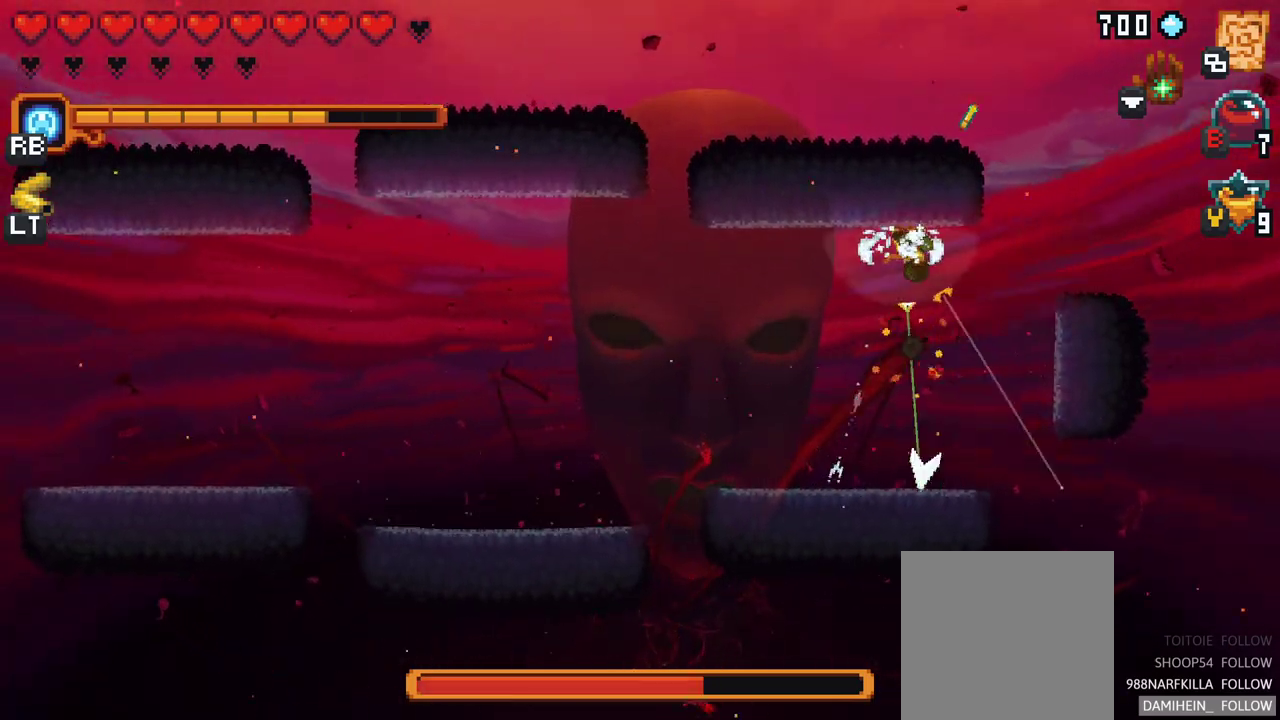
{"buttons": [], "left_stick": "down-left", "events": [[167, "left_stick", "left"], [250, "left_stick", "down-left"], [300, "A", "down"], [433, "A", "up"]]}
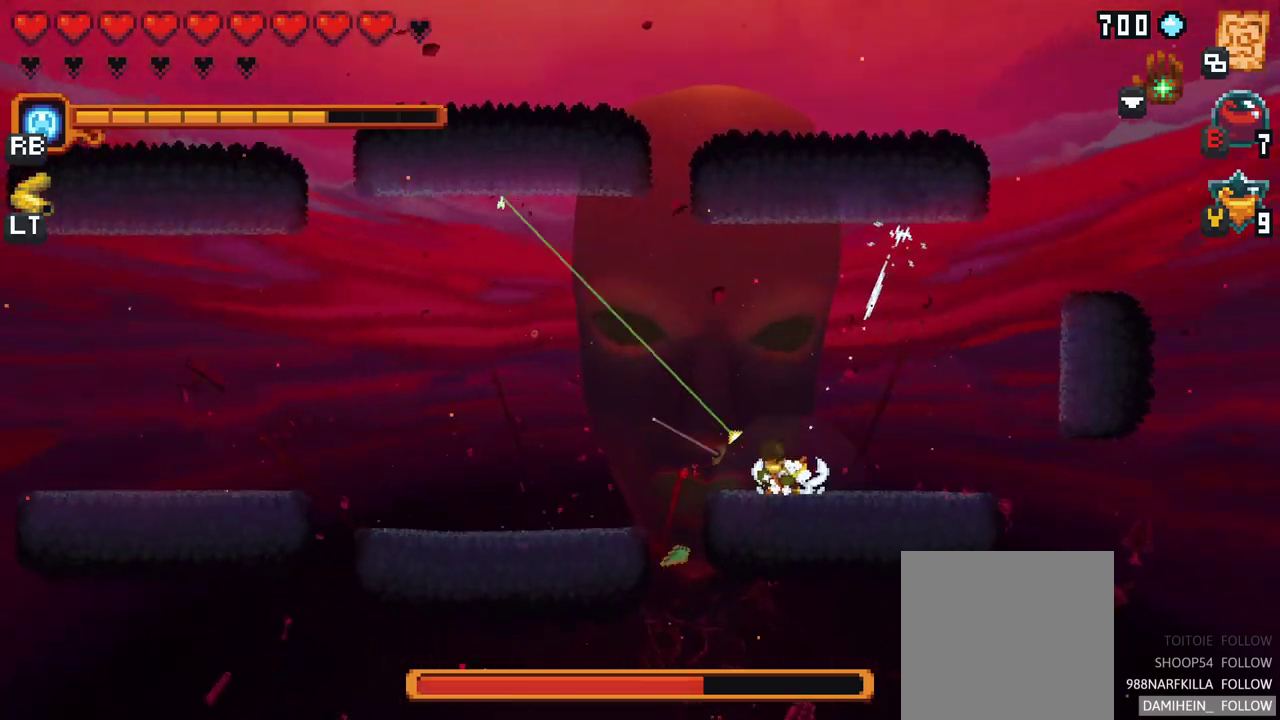
{"buttons": ["A"], "left_stick": "down-left", "events": [[167, "A", "down"], [283, "A", "up"], [450, "A", "down"]]}
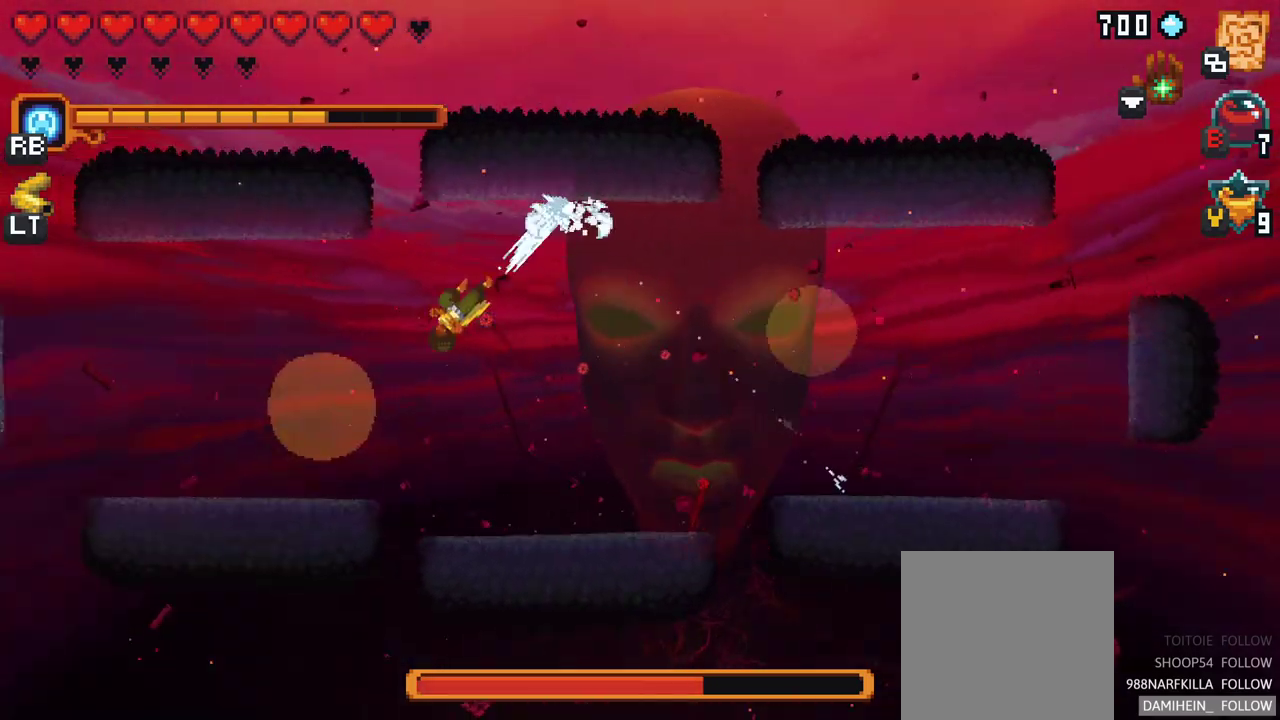
{"buttons": ["A"], "left_stick": "down-right", "events": [[83, "A", "up"], [300, "left_stick", "down-right"], [500, "A", "down"]]}
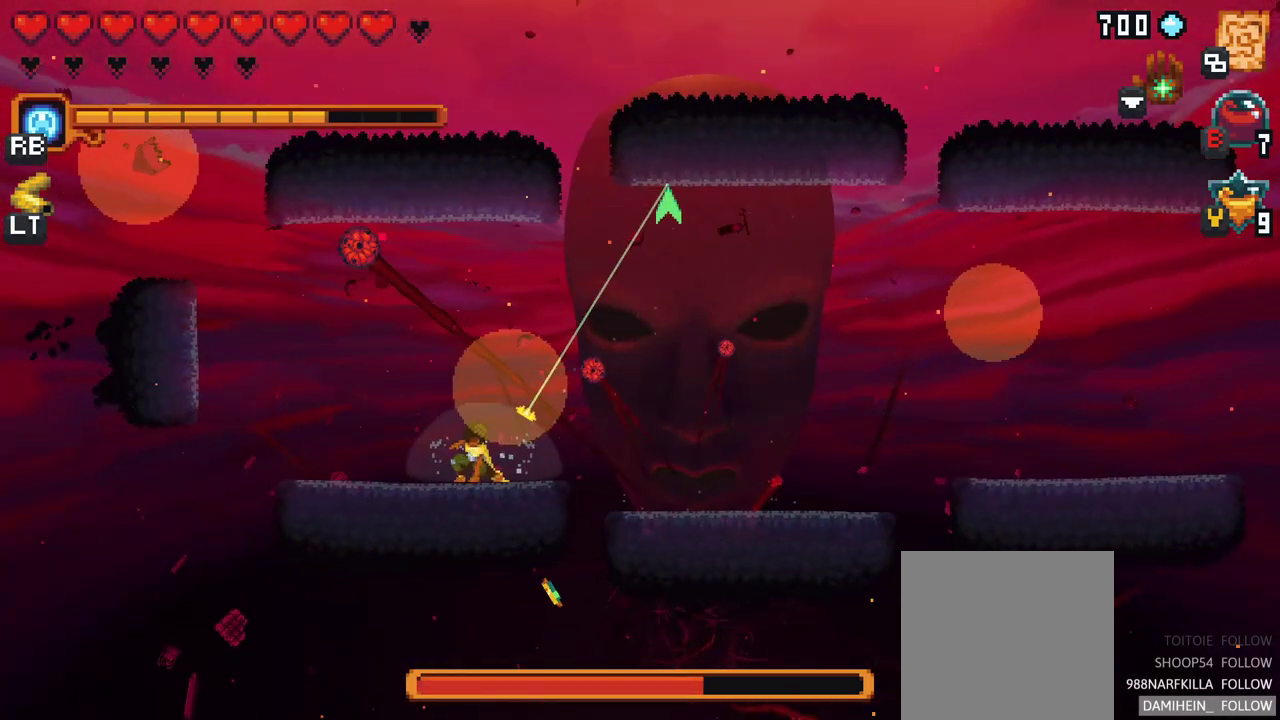
{"buttons": [], "left_stick": "down-right", "events": [[167, "A", "up"], [183, "left_stick", "right"], [283, "left_stick", "down-right"]]}
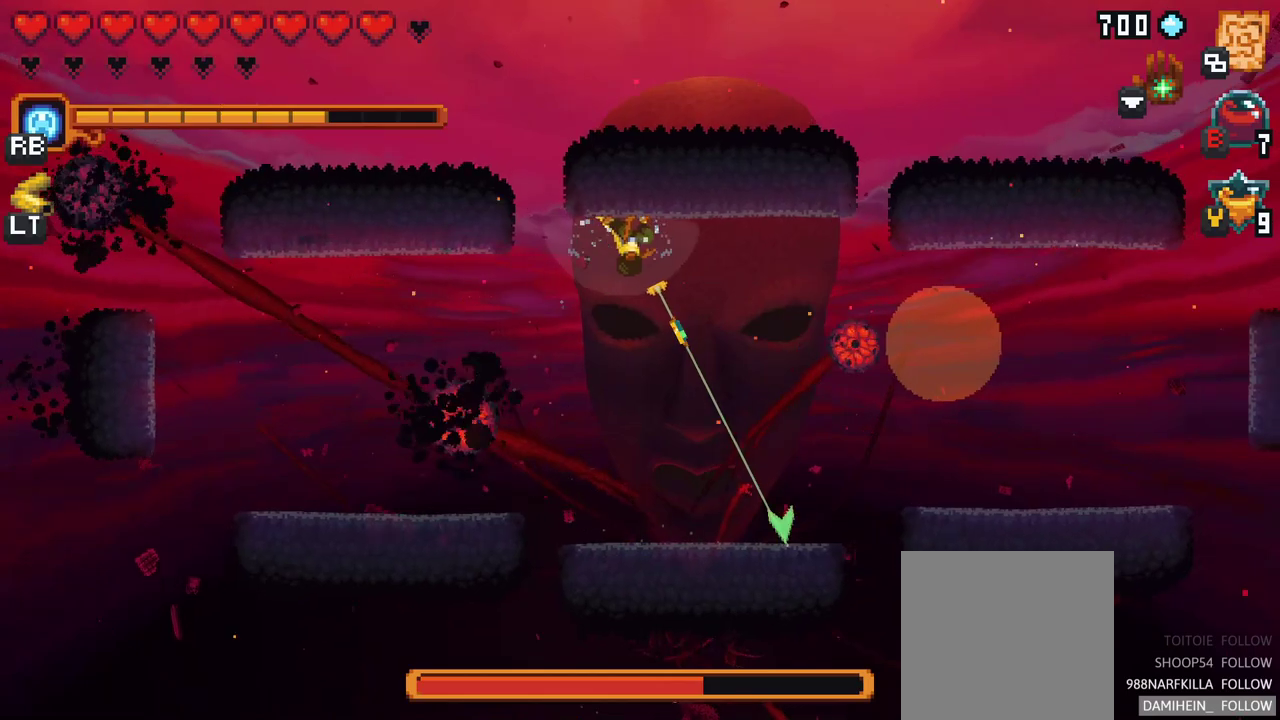
{"buttons": [], "left_stick": "up-right", "events": [[17, "A", "down"], [217, "A", "up"], [267, "left_stick", "down-left"], [317, "left_stick", "up-left"], [483, "left_stick", "up-right"]]}